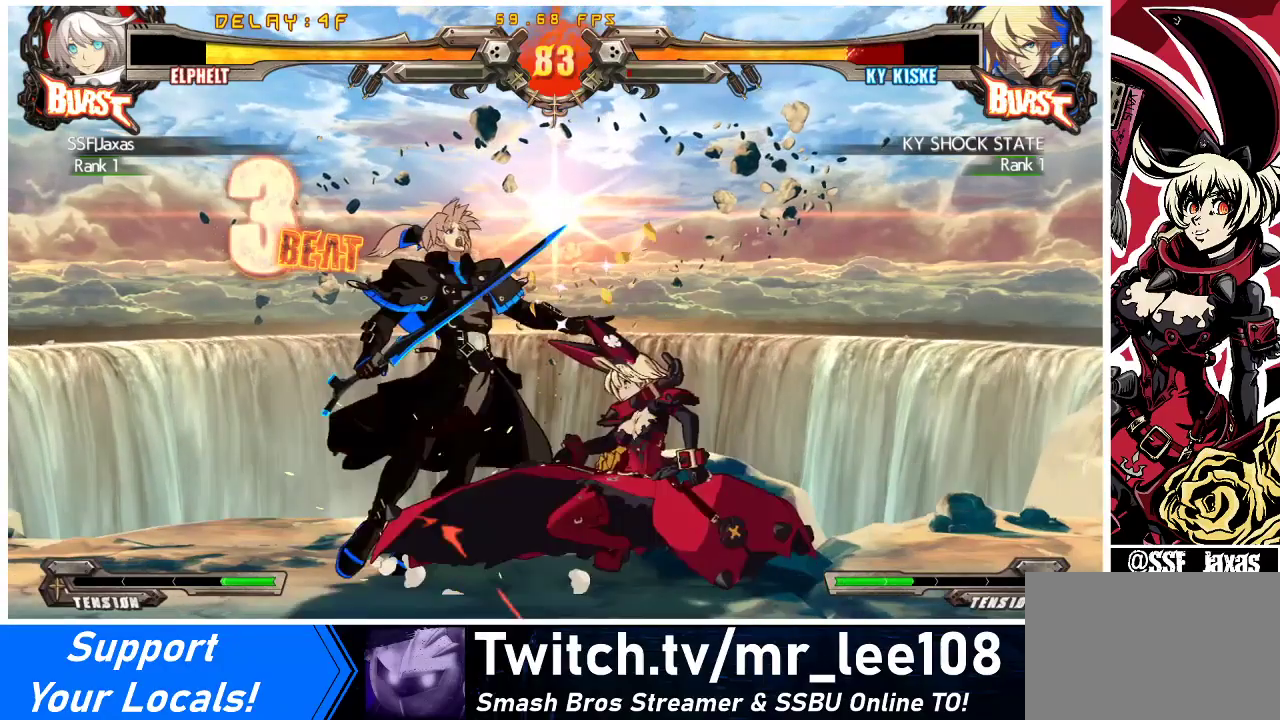
Gameplay with a controller (arcade stick); each line is a JSON object with the inputs held at the frame after it. "events" lists button and stick changes between this image and that frame as [ms after this image, input, new state], when the widget could be followed in between. Not read: L3 R3 other_buttons.
{"buttons": ["DPAD_RIGHT"], "events": [[67, "DPAD_LEFT", "up"], [100, "CROSS", "up"], [100, "DPAD_RIGHT", "down"]]}
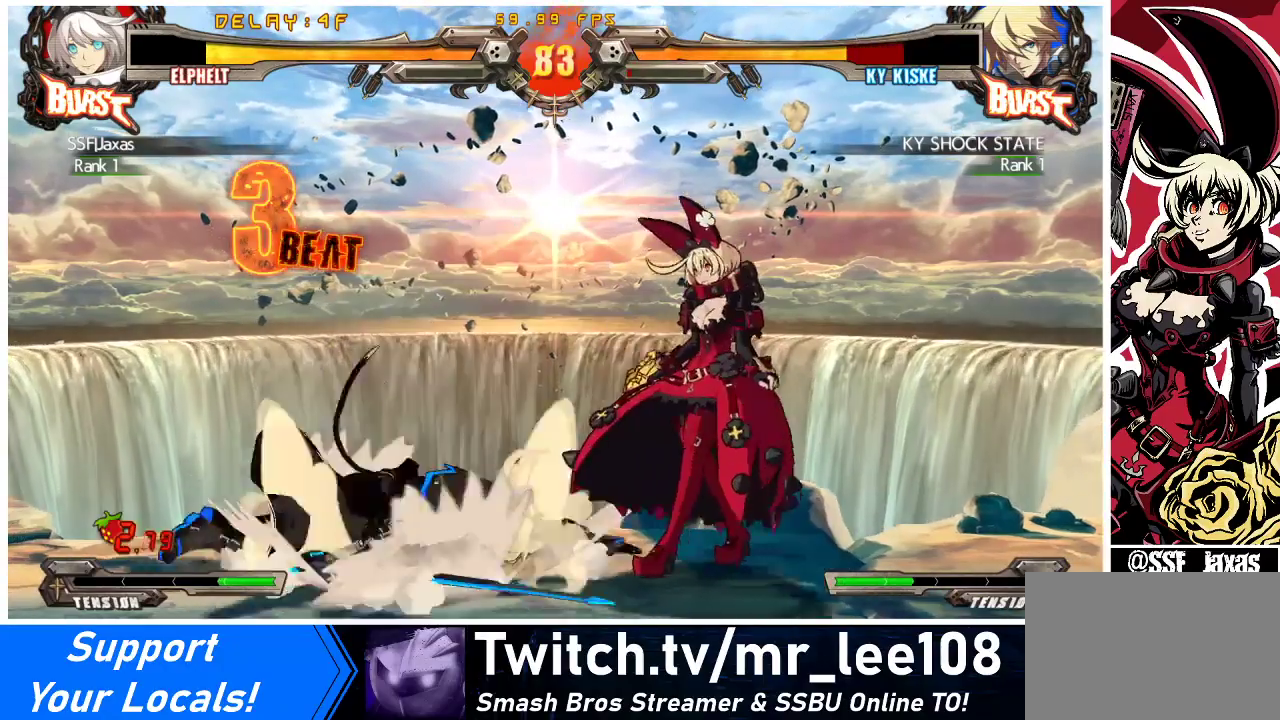
{"buttons": [], "events": [[167, "DPAD_DOWN", "down"], [200, "DPAD_RIGHT", "up"], [267, "CROSS", "down"], [400, "CROSS", "up"], [433, "DPAD_DOWN", "up"]]}
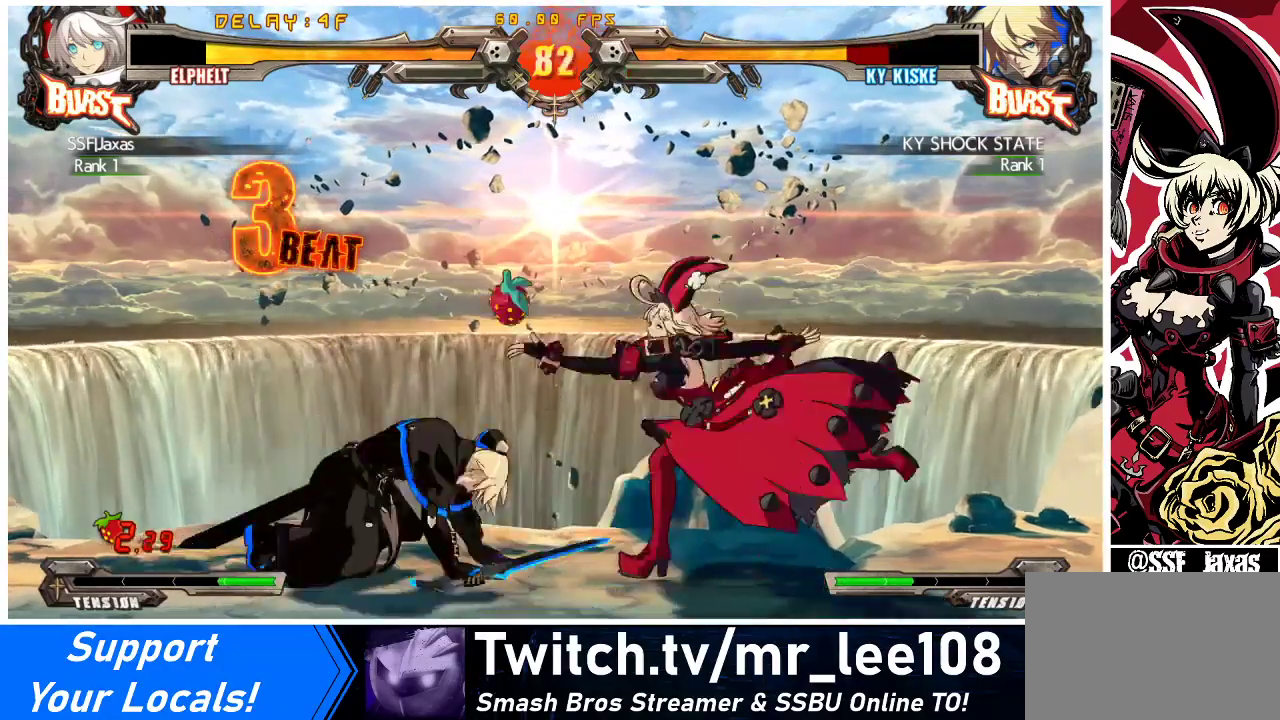
{"buttons": ["DPAD_DOWN", "DPAD_LEFT"], "events": [[200, "DPAD_LEFT", "down"], [233, "DPAD_LEFT", "up"], [300, "DPAD_LEFT", "down"], [467, "DPAD_DOWN", "down"]]}
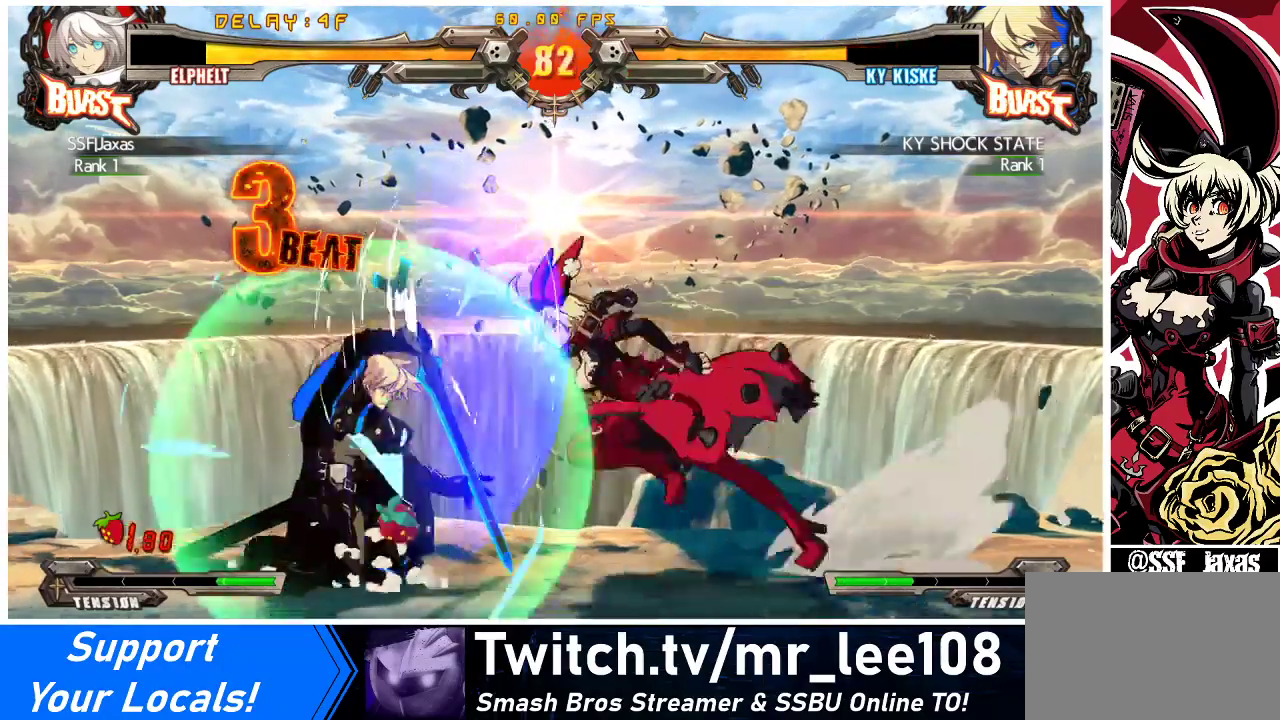
{"buttons": ["DPAD_LEFT"], "events": [[67, "SQUARE", "down"], [100, "DPAD_LEFT", "up"], [167, "DPAD_DOWN", "up"], [200, "SQUARE", "up"], [333, "TRIANGLE", "down"], [467, "TRIANGLE", "up"], [500, "DPAD_LEFT", "down"]]}
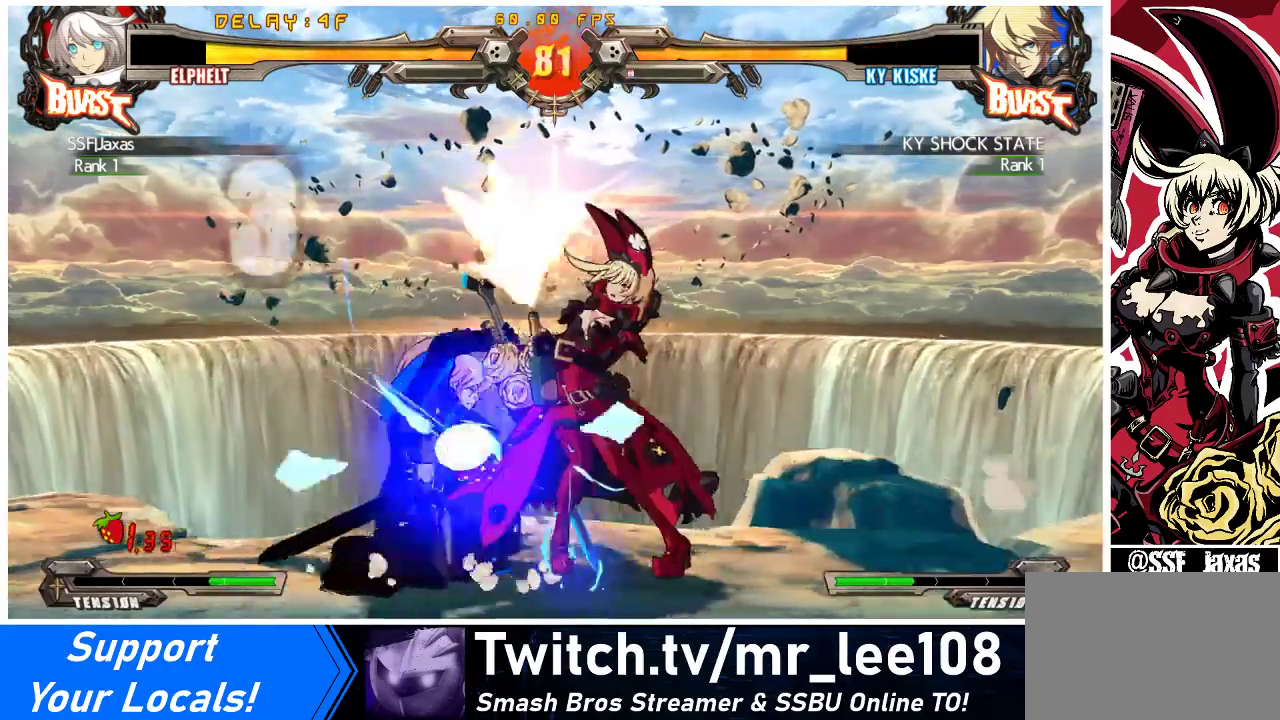
{"buttons": [], "events": [[100, "CROSS", "down"], [267, "CROSS", "up"], [300, "DPAD_LEFT", "up"]]}
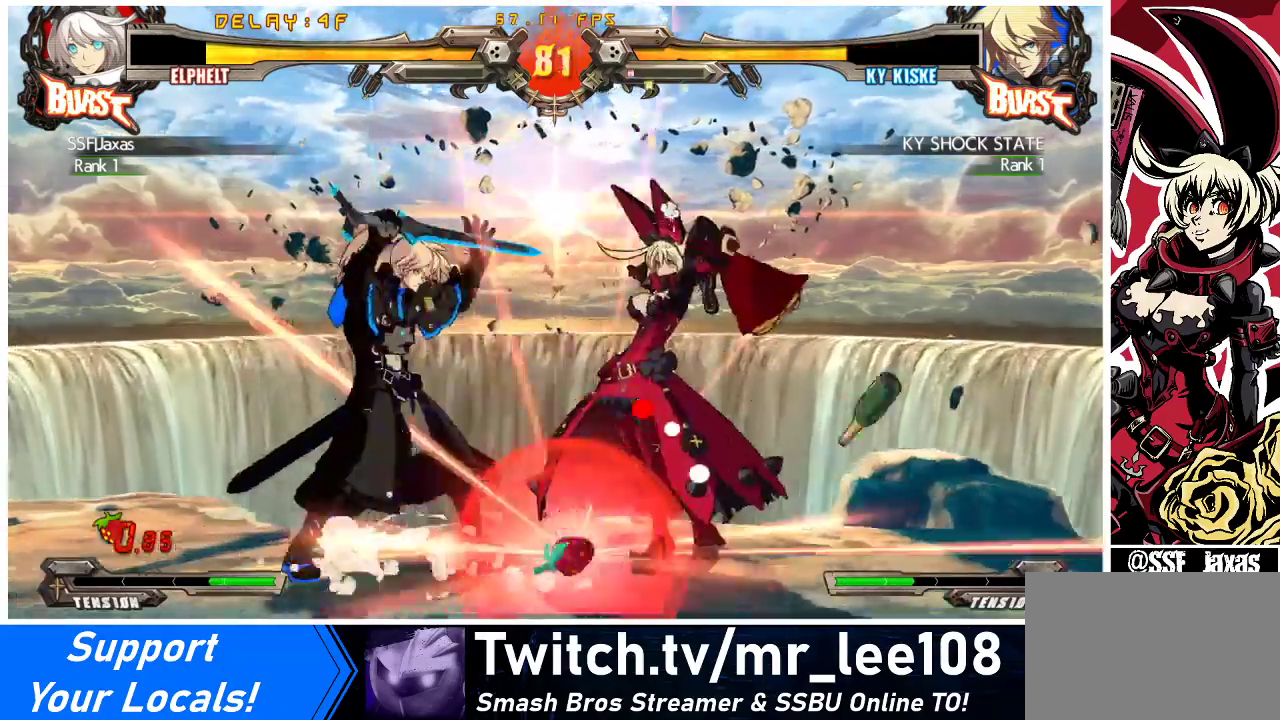
{"buttons": [], "events": [[100, "DPAD_DOWN", "down"], [167, "DPAD_LEFT", "down"], [200, "DPAD_DOWN", "up"], [233, "R1", "down"], [300, "DPAD_LEFT", "up"], [433, "R1", "up"]]}
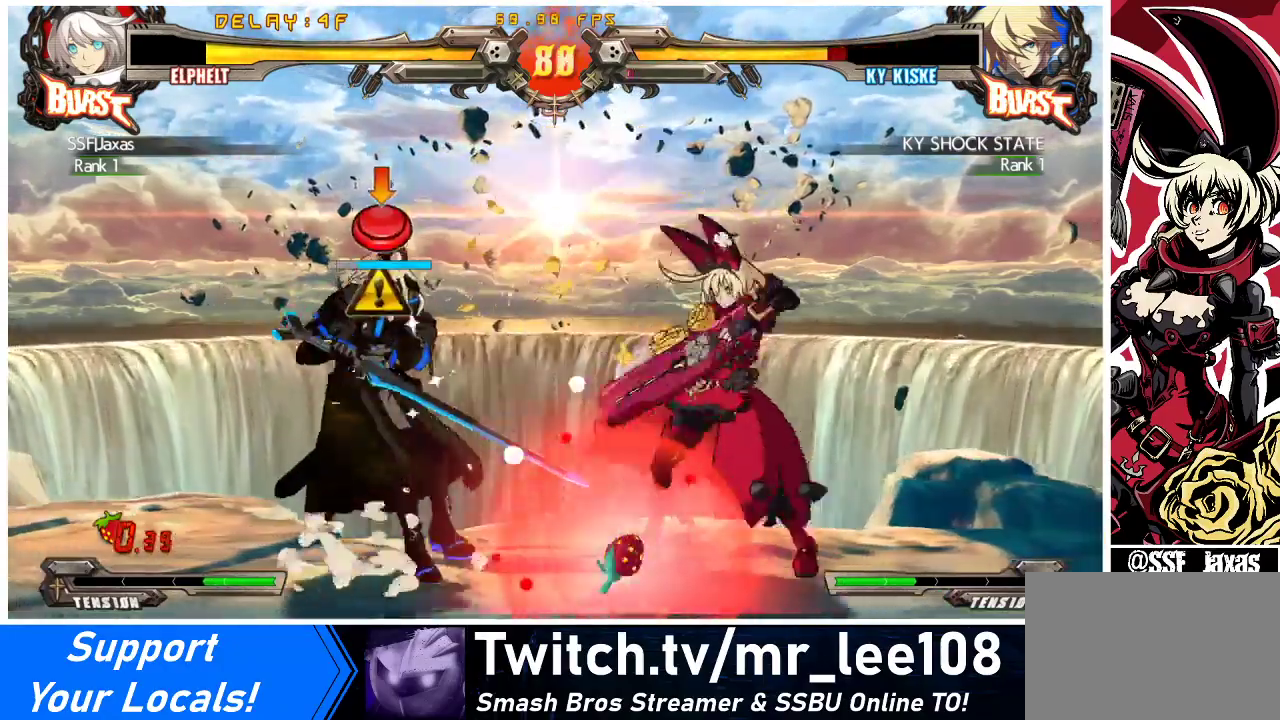
{"buttons": ["DPAD_LEFT"], "events": [[67, "R1", "down"], [133, "DPAD_RIGHT", "down"], [167, "R1", "up"], [200, "DPAD_RIGHT", "up"], [233, "DPAD_LEFT", "down"], [233, "R1", "down"], [267, "DPAD_LEFT", "up"], [333, "R1", "up"], [500, "DPAD_LEFT", "down"]]}
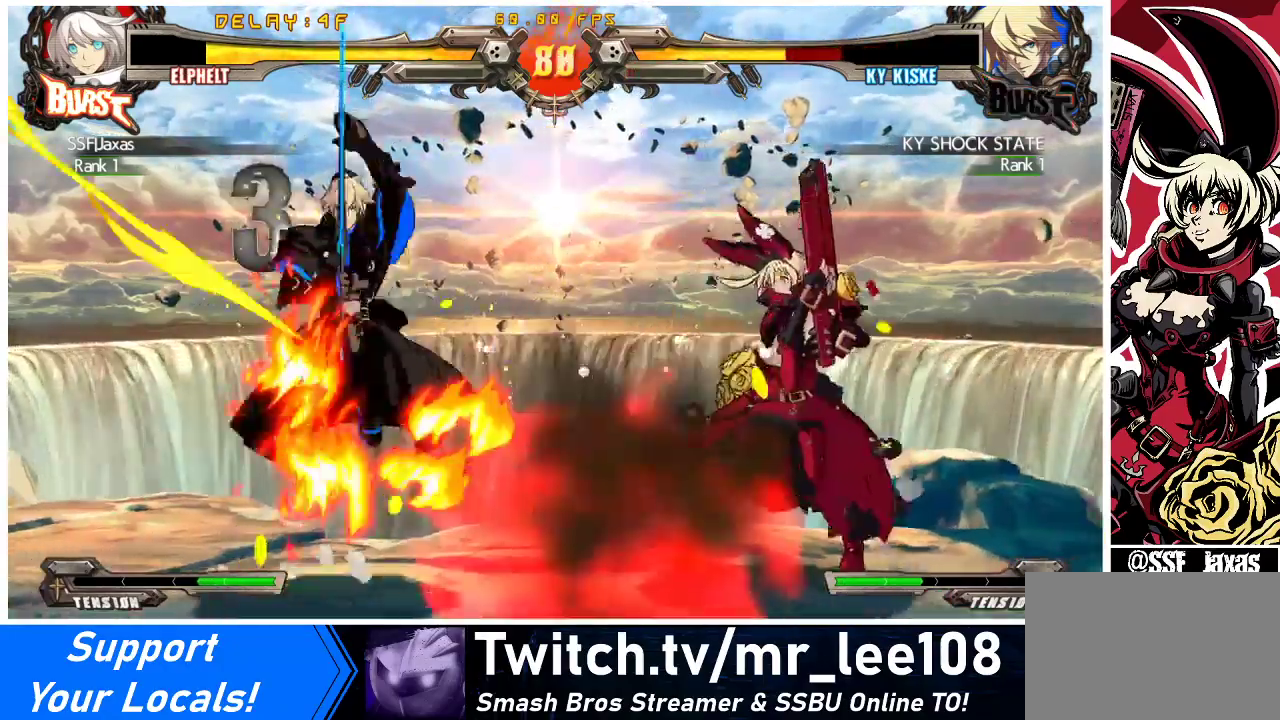
{"buttons": ["DPAD_RIGHT"], "events": [[33, "DPAD_LEFT", "up"], [67, "DPAD_LEFT", "down"], [167, "DPAD_LEFT", "up"], [200, "TRIANGLE", "down"], [267, "DPAD_DOWN", "down"], [333, "DPAD_RIGHT", "down"], [333, "TRIANGLE", "up"], [367, "DPAD_DOWN", "up"]]}
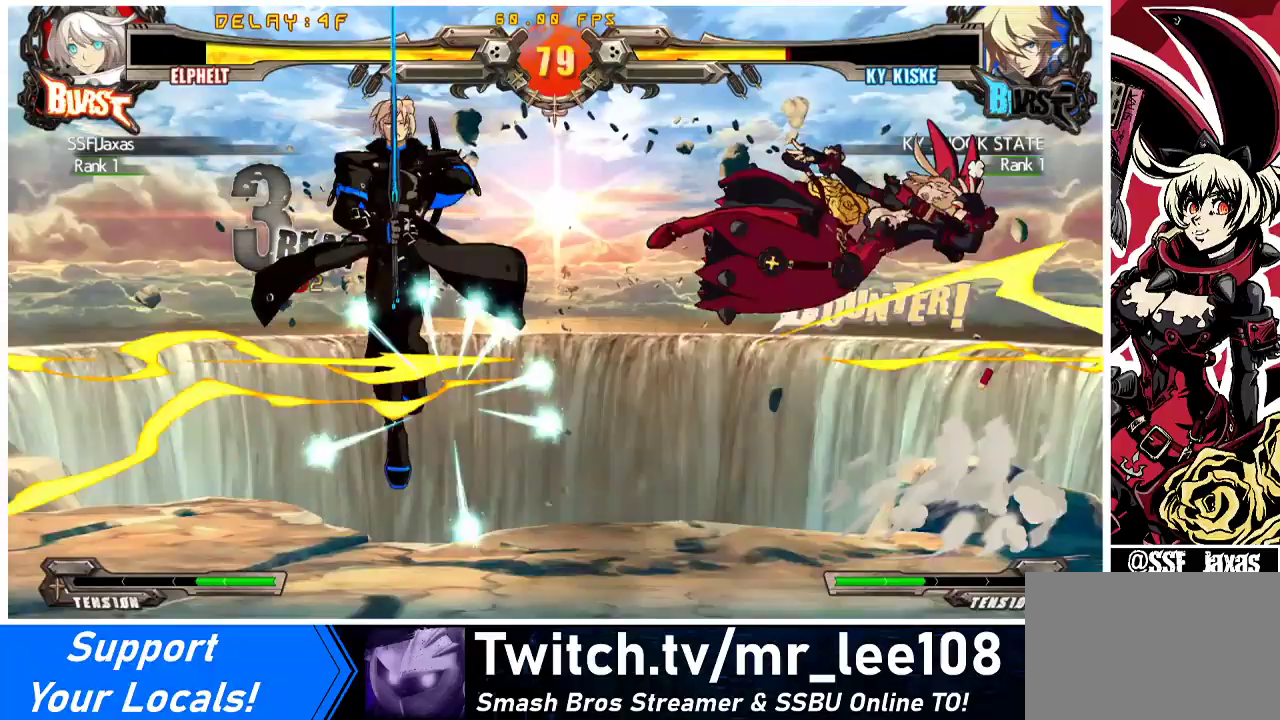
{"buttons": ["DPAD_LEFT"], "events": [[33, "DPAD_RIGHT", "up"], [267, "SQUARE", "down"], [333, "DPAD_DOWN", "down"], [400, "SQUARE", "up"], [433, "DPAD_LEFT", "down"], [467, "DPAD_DOWN", "up"]]}
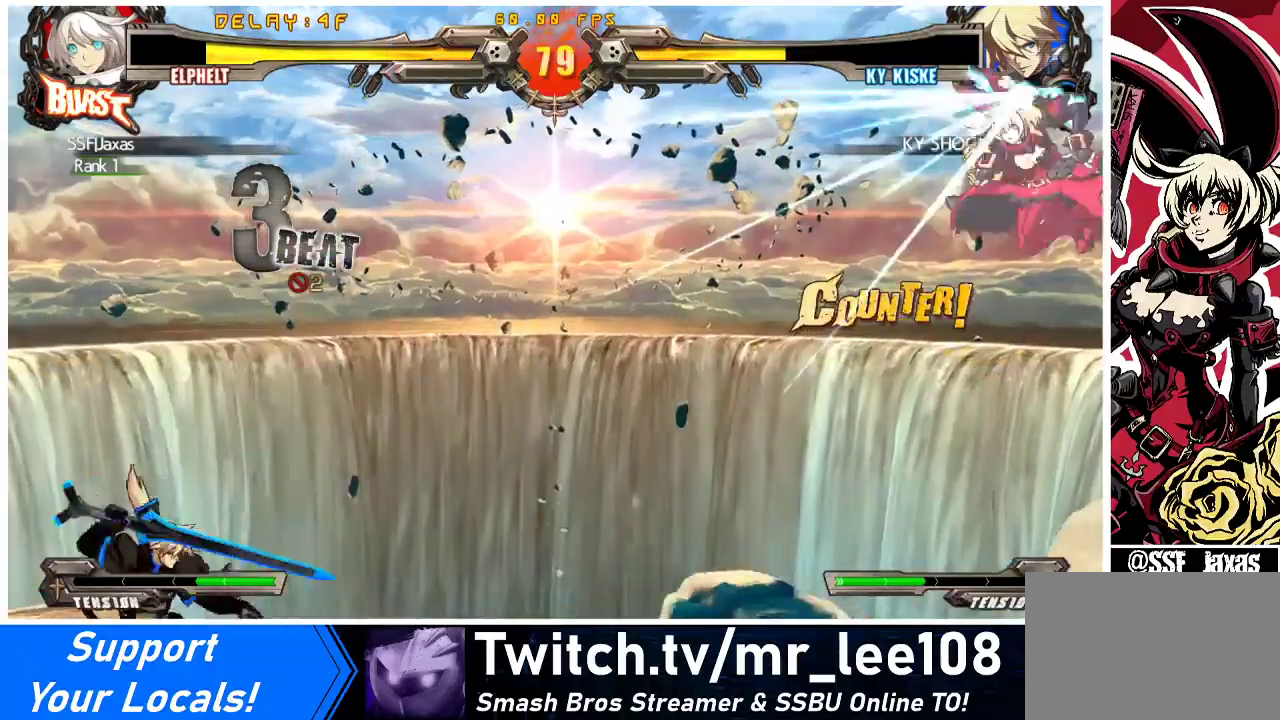
{"buttons": ["DPAD_LEFT"], "events": [[133, "CROSS", "down"], [267, "CROSS", "up"]]}
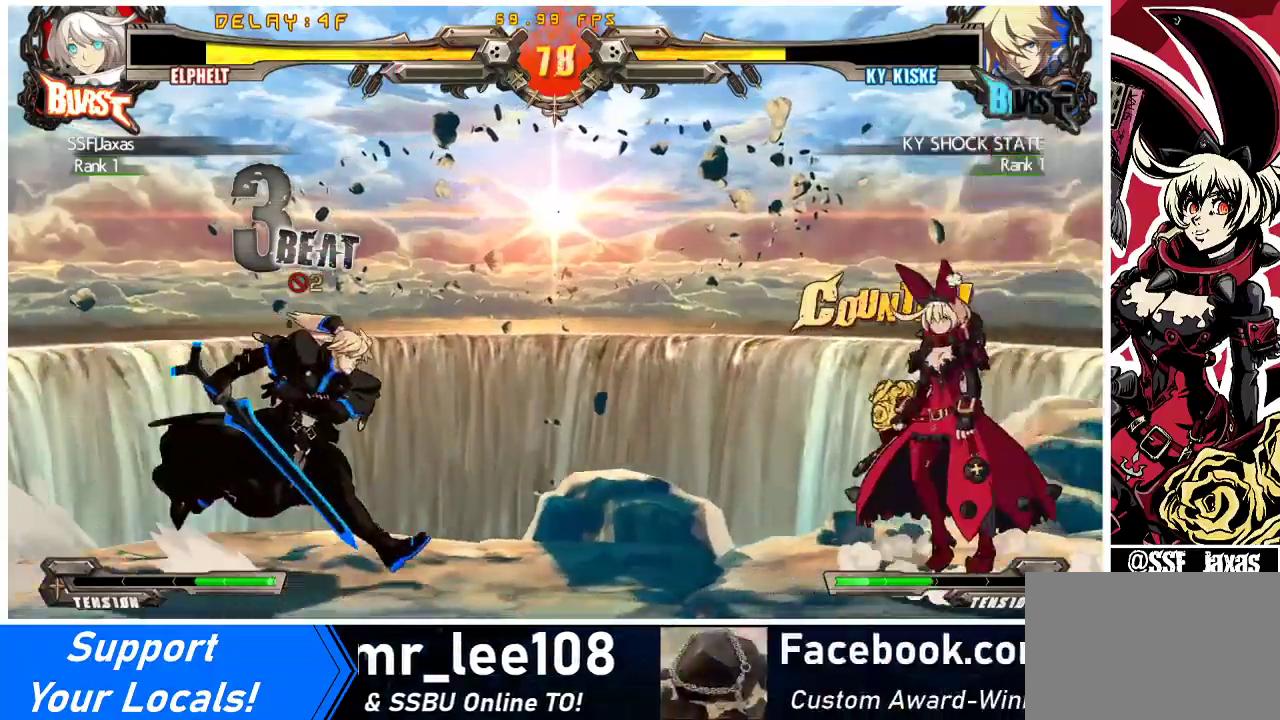
{"buttons": ["DPAD_DOWN", "DPAD_RIGHT"], "events": [[167, "DPAD_LEFT", "up"], [167, "DPAD_RIGHT", "down"], [300, "DPAD_DOWN", "down"]]}
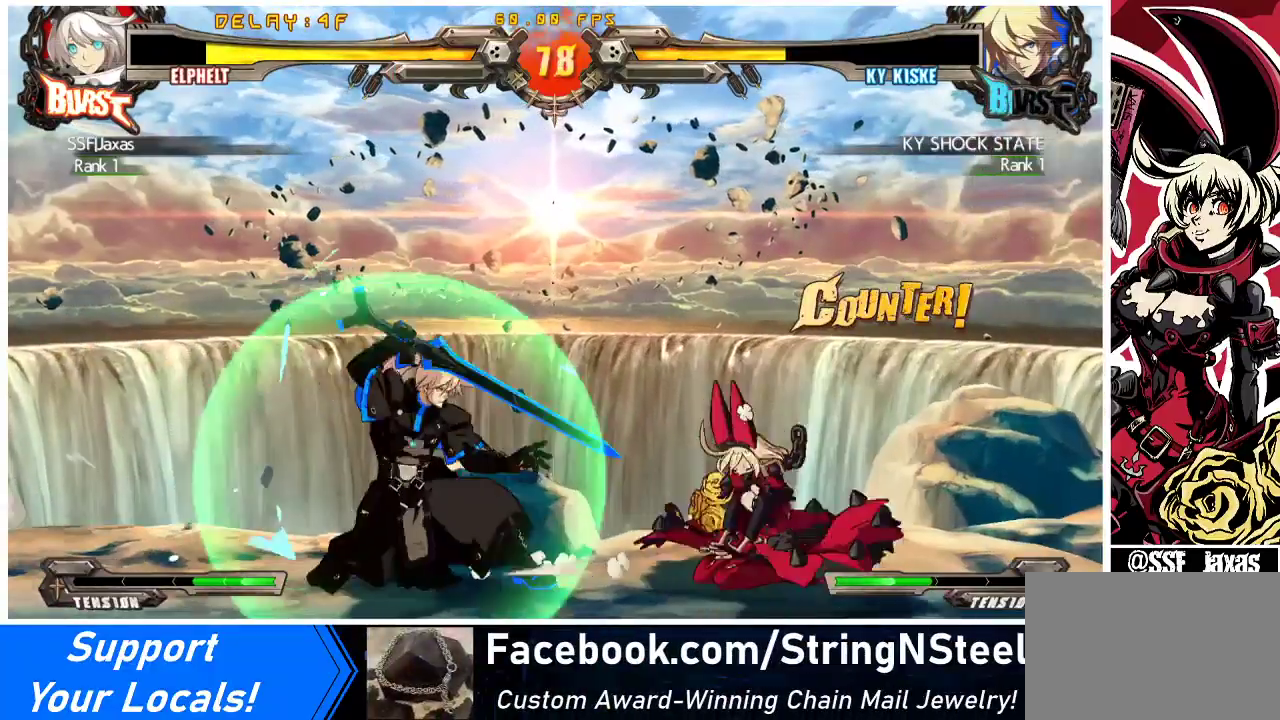
{"buttons": ["DPAD_DOWN"], "events": [[233, "DPAD_DOWN", "up"], [300, "DPAD_RIGHT", "up"], [300, "TRIANGLE", "down"], [400, "TRIANGLE", "up"], [433, "DPAD_DOWN", "down"]]}
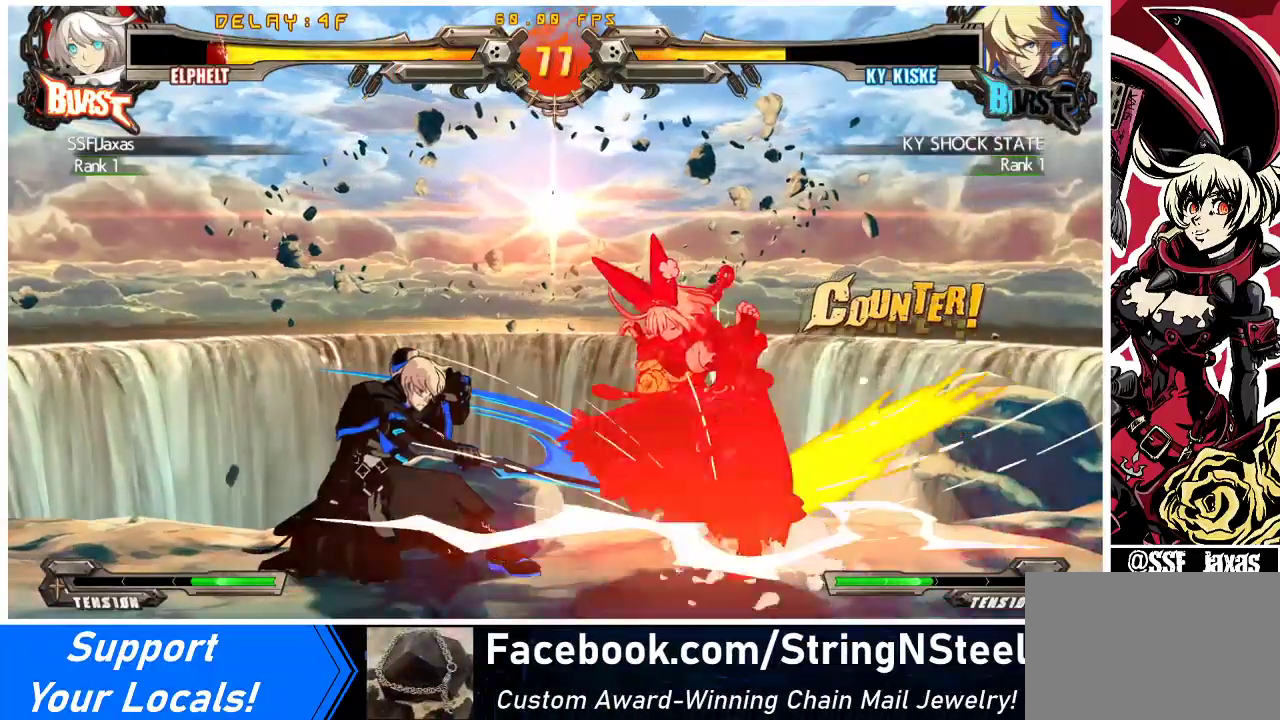
{"buttons": ["DPAD_DOWN", "DPAD_RIGHT"], "events": [[33, "R1", "down"], [233, "R1", "up"], [300, "DPAD_RIGHT", "down"]]}
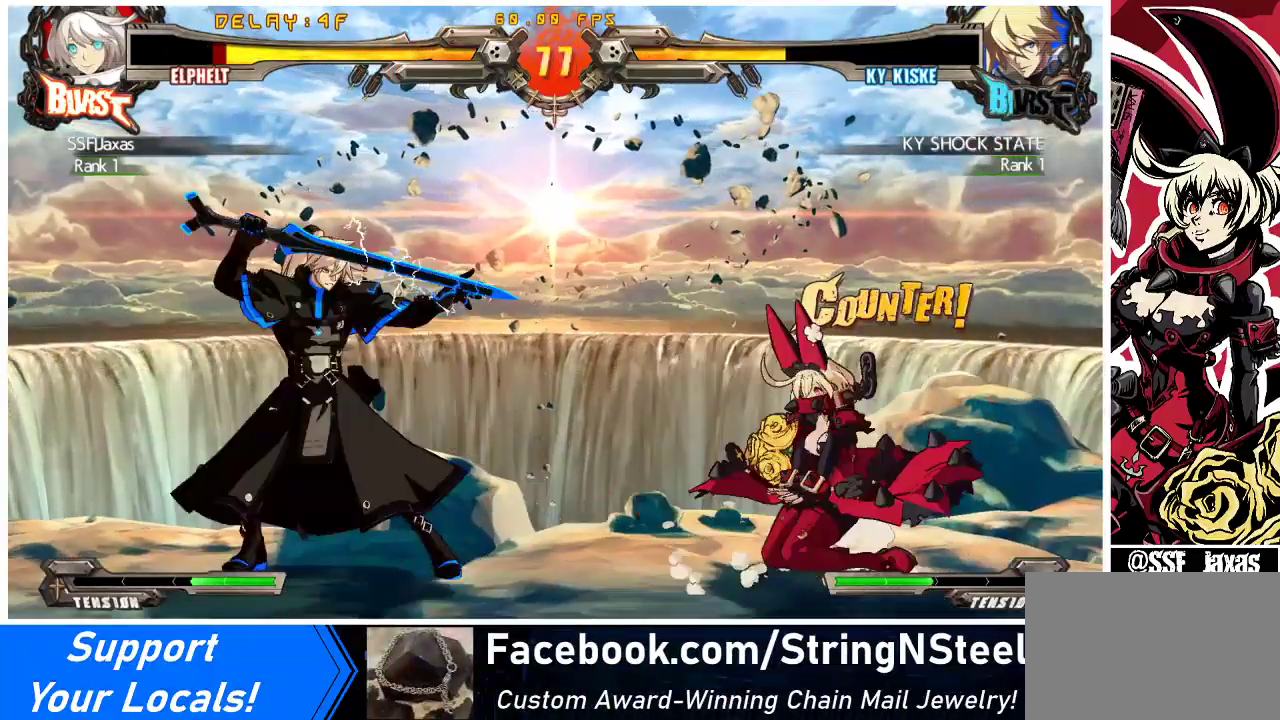
{"buttons": [], "events": [[300, "DPAD_DOWN", "up"], [333, "TRIANGLE", "down"], [433, "DPAD_RIGHT", "up"], [467, "TRIANGLE", "up"]]}
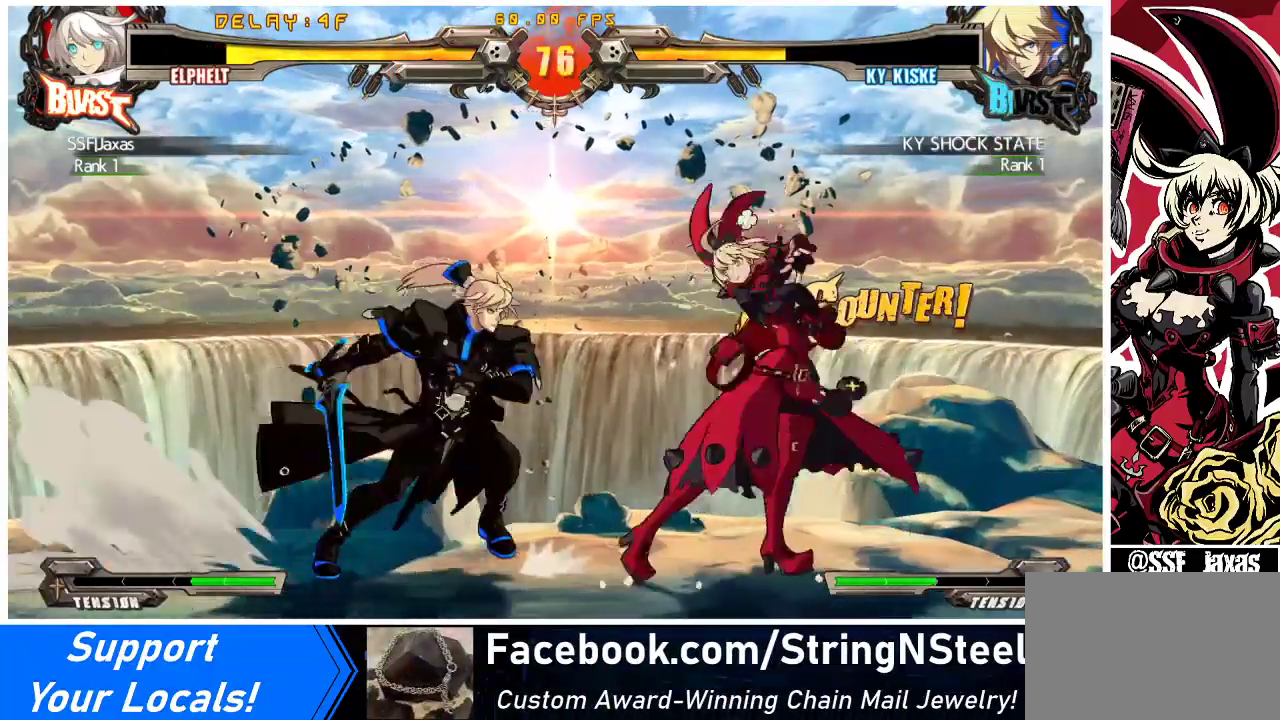
{"buttons": ["DPAD_RIGHT"], "events": [[133, "R1", "down"], [400, "DPAD_DOWN", "down"], [433, "DPAD_RIGHT", "down"], [433, "R1", "up"], [500, "DPAD_DOWN", "up"]]}
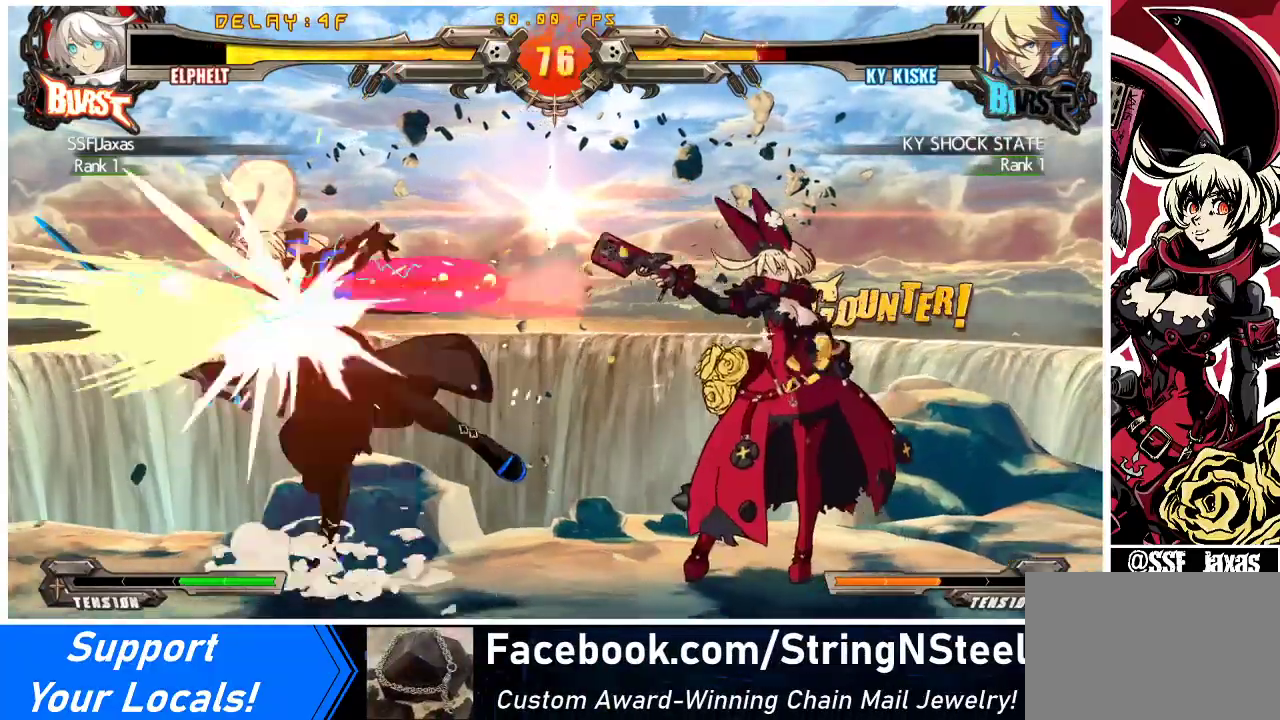
{"buttons": [], "events": [[33, "SQUARE", "down"], [100, "DPAD_RIGHT", "up"], [233, "SQUARE", "up"]]}
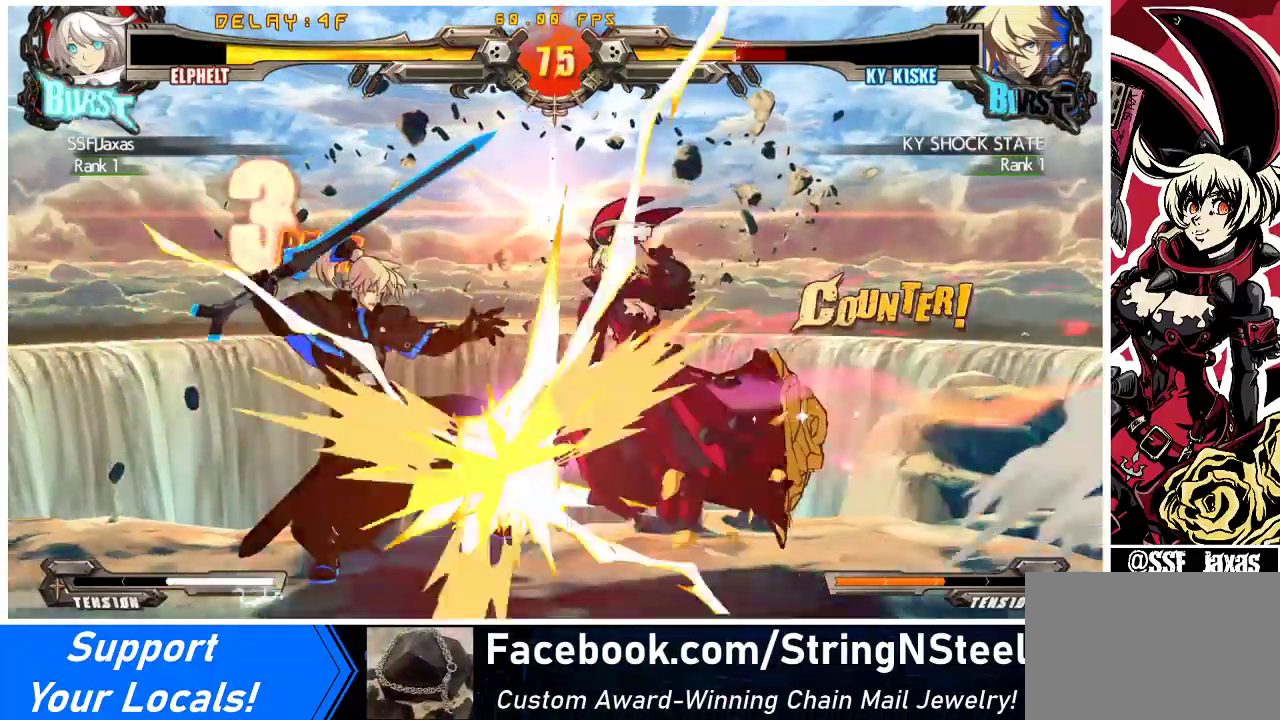
{"buttons": ["DPAD_LEFT"], "events": [[33, "CIRCLE", "down"], [200, "CIRCLE", "up"], [233, "DPAD_LEFT", "down"], [300, "DPAD_LEFT", "up"], [333, "DPAD_LEFT", "down"]]}
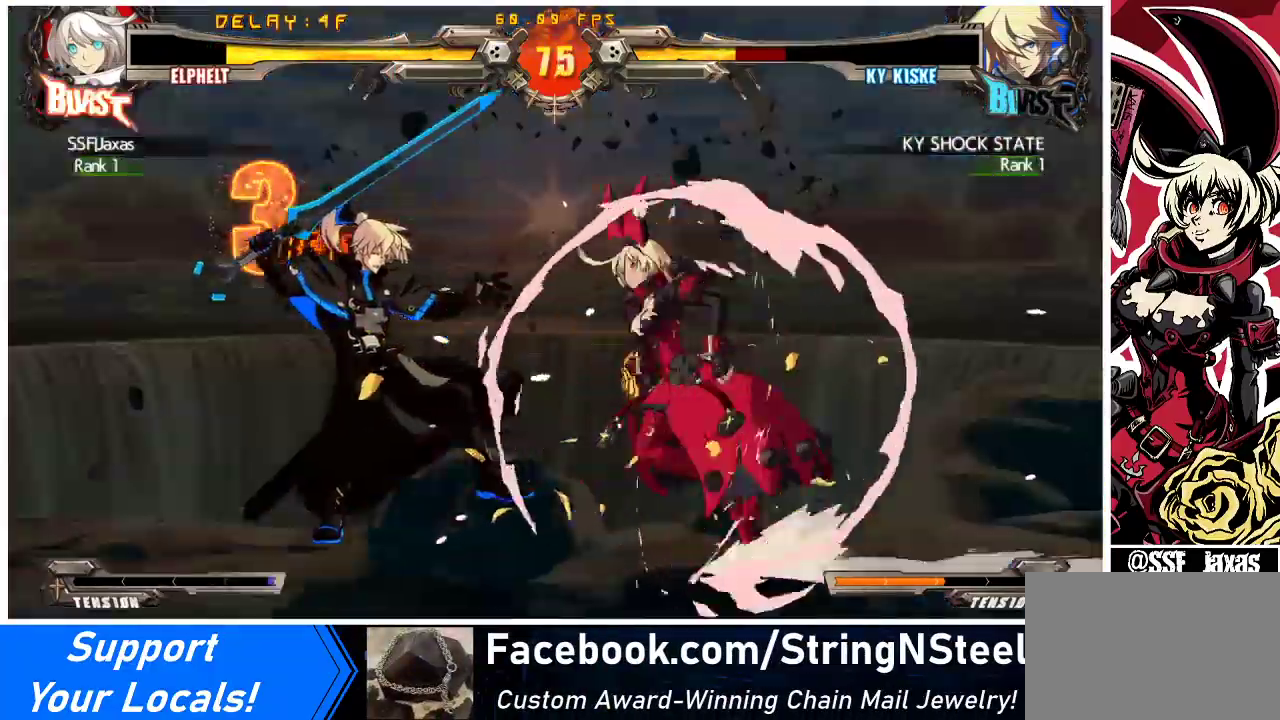
{"buttons": [], "events": [[133, "DPAD_DOWN", "down"], [200, "DPAD_LEFT", "up"], [233, "R1", "down"], [333, "DPAD_DOWN", "up"], [433, "R1", "up"]]}
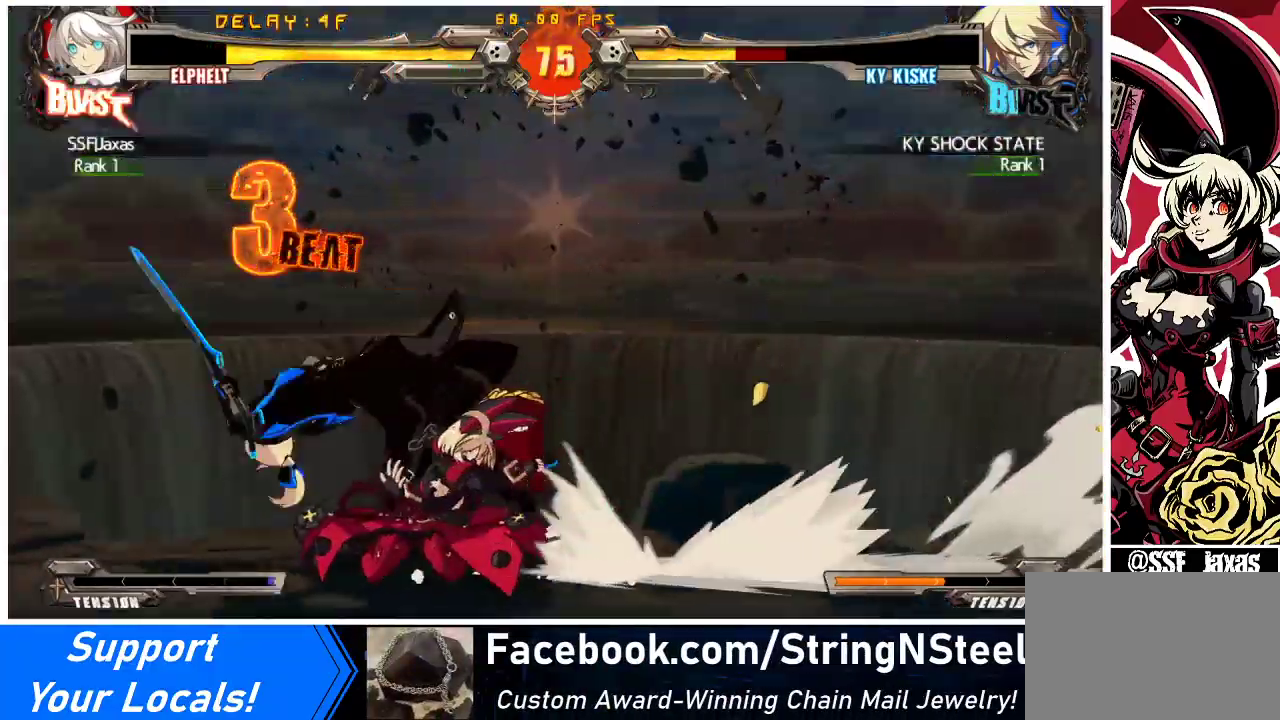
{"buttons": ["DPAD_LEFT"], "events": [[33, "DPAD_DOWN", "down"], [100, "DPAD_LEFT", "down"], [200, "DPAD_DOWN", "up"], [267, "CROSS", "down"], [500, "CROSS", "up"]]}
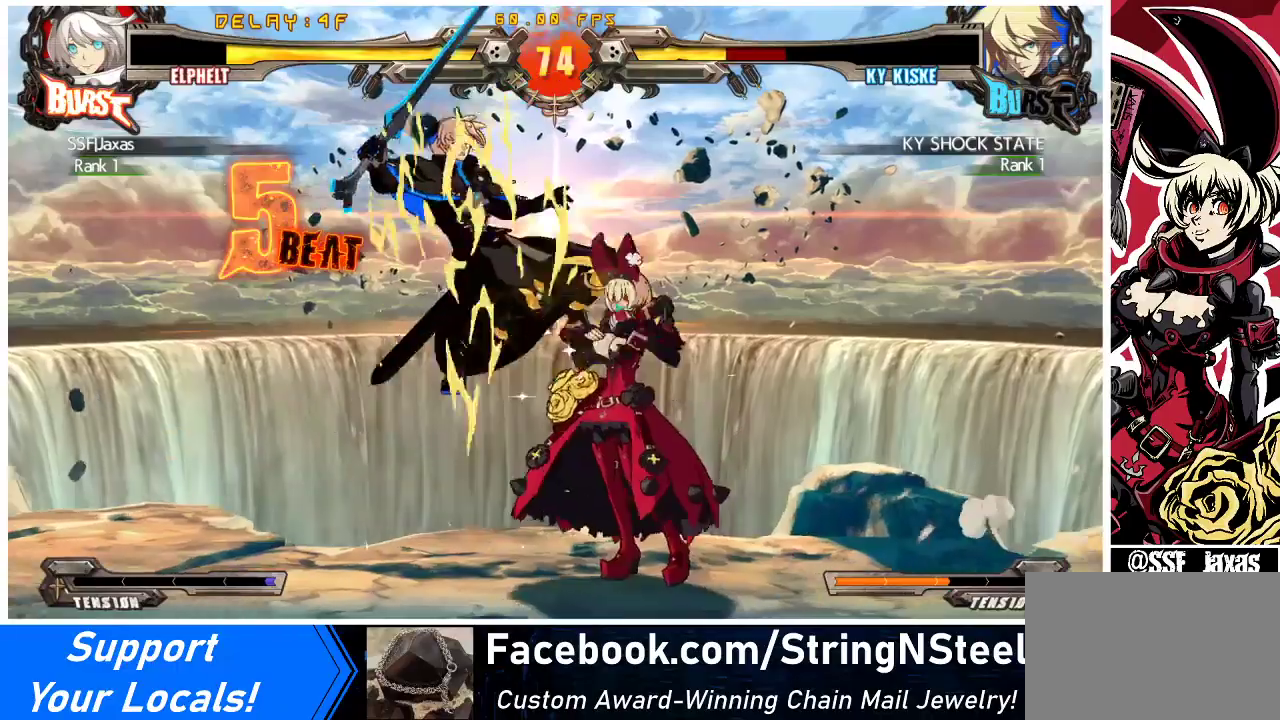
{"buttons": ["DPAD_LEFT"], "events": [[200, "TRIANGLE", "down"], [300, "DPAD_UP", "down"], [333, "TRIANGLE", "up"], [500, "DPAD_UP", "up"]]}
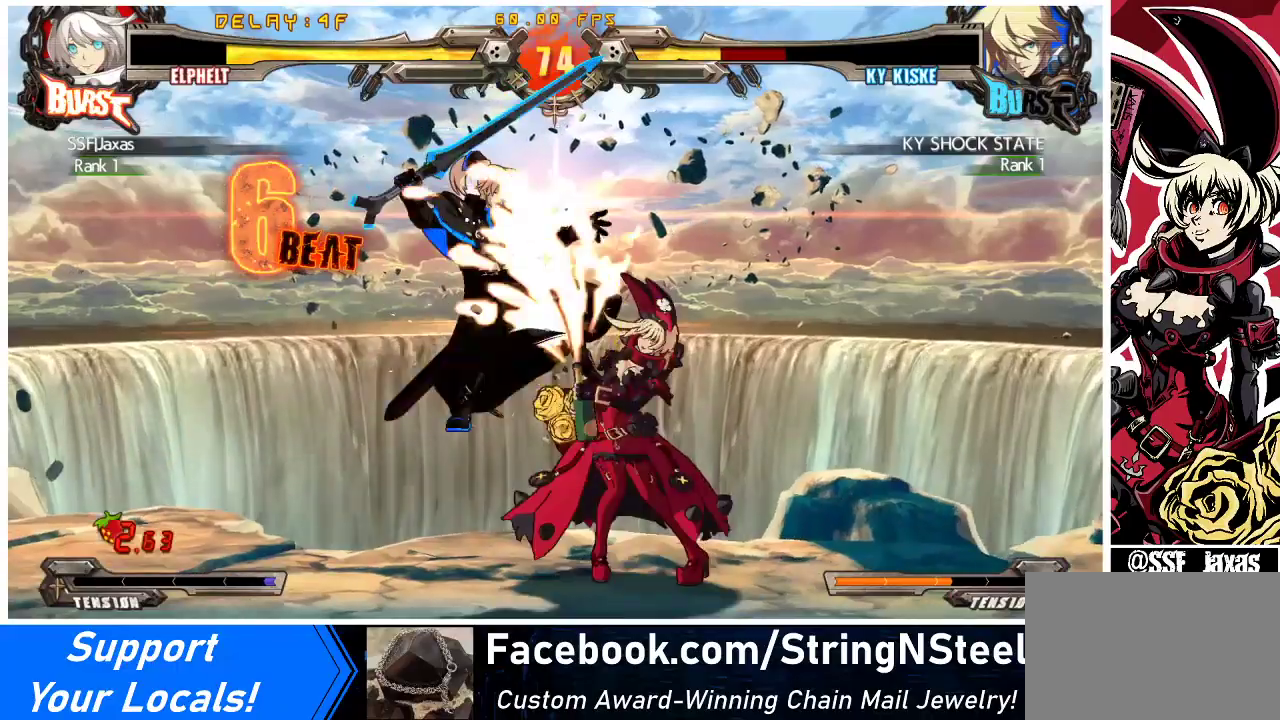
{"buttons": ["SQUARE"], "events": [[33, "TRIANGLE", "down"], [167, "TRIANGLE", "up"], [367, "DPAD_UP", "down"], [433, "DPAD_LEFT", "up"], [433, "DPAD_UP", "up"], [500, "SQUARE", "down"]]}
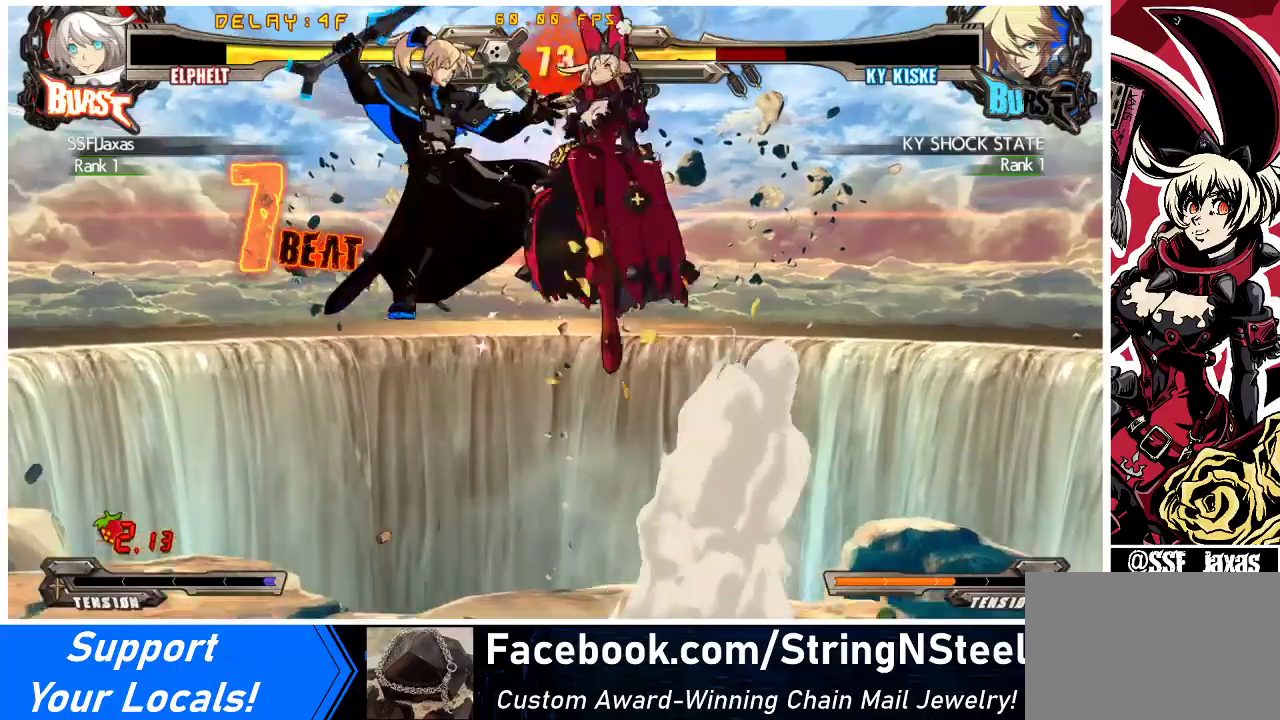
{"buttons": [], "events": [[100, "SQUARE", "up"], [333, "TRIANGLE", "down"], [467, "TRIANGLE", "up"]]}
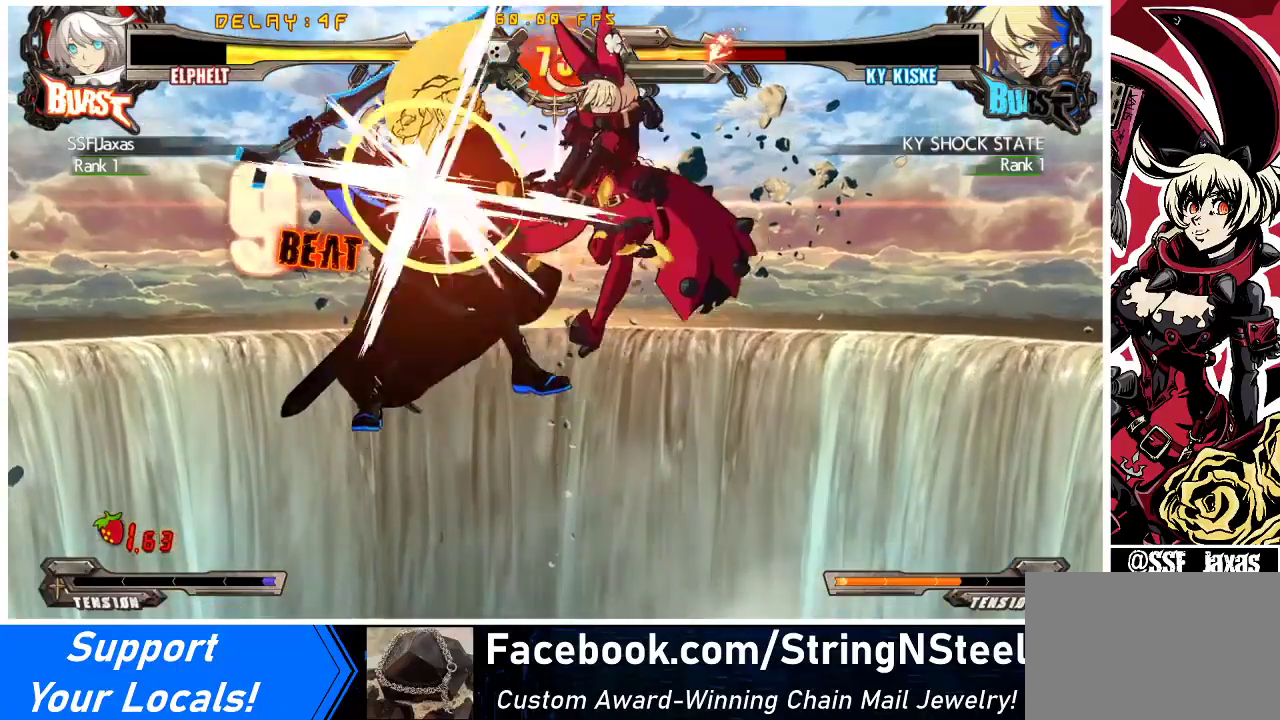
{"buttons": ["DPAD_RIGHT"], "events": [[233, "R1", "down"], [400, "R1", "up"], [433, "DPAD_RIGHT", "down"]]}
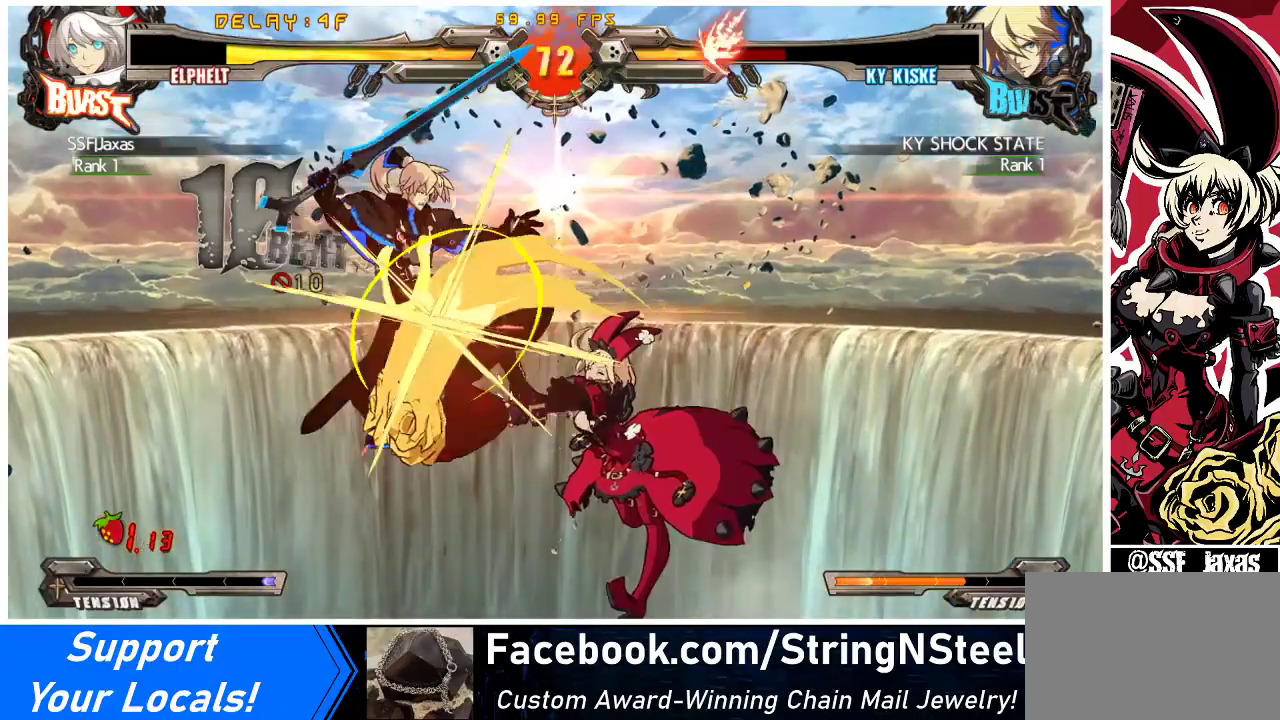
{"buttons": ["R1", "DPAD_LEFT"], "events": [[100, "CROSS", "down"], [333, "CROSS", "up"], [333, "DPAD_LEFT", "down"], [333, "DPAD_RIGHT", "up"], [467, "R1", "down"]]}
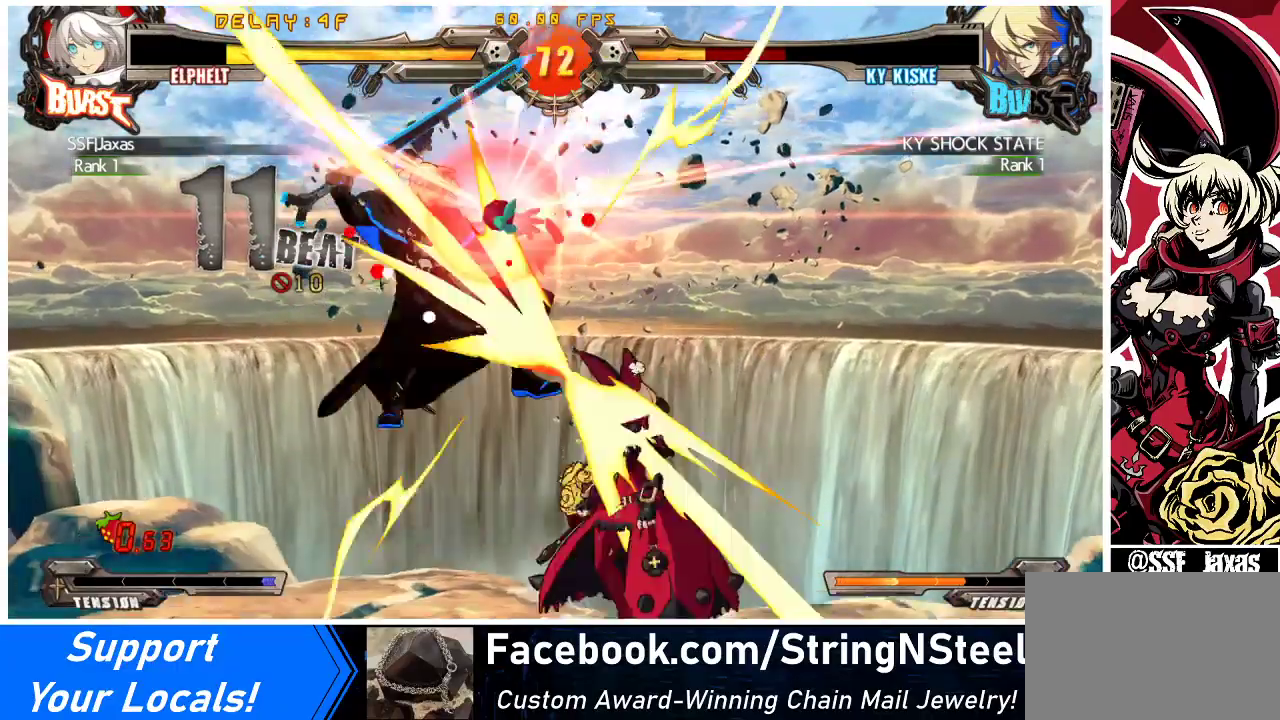
{"buttons": ["DPAD_LEFT"], "events": [[67, "DPAD_LEFT", "up"], [133, "DPAD_DOWN", "down"], [167, "R1", "up"], [200, "DPAD_LEFT", "down"], [233, "DPAD_DOWN", "up"], [300, "R1", "down"], [467, "R1", "up"]]}
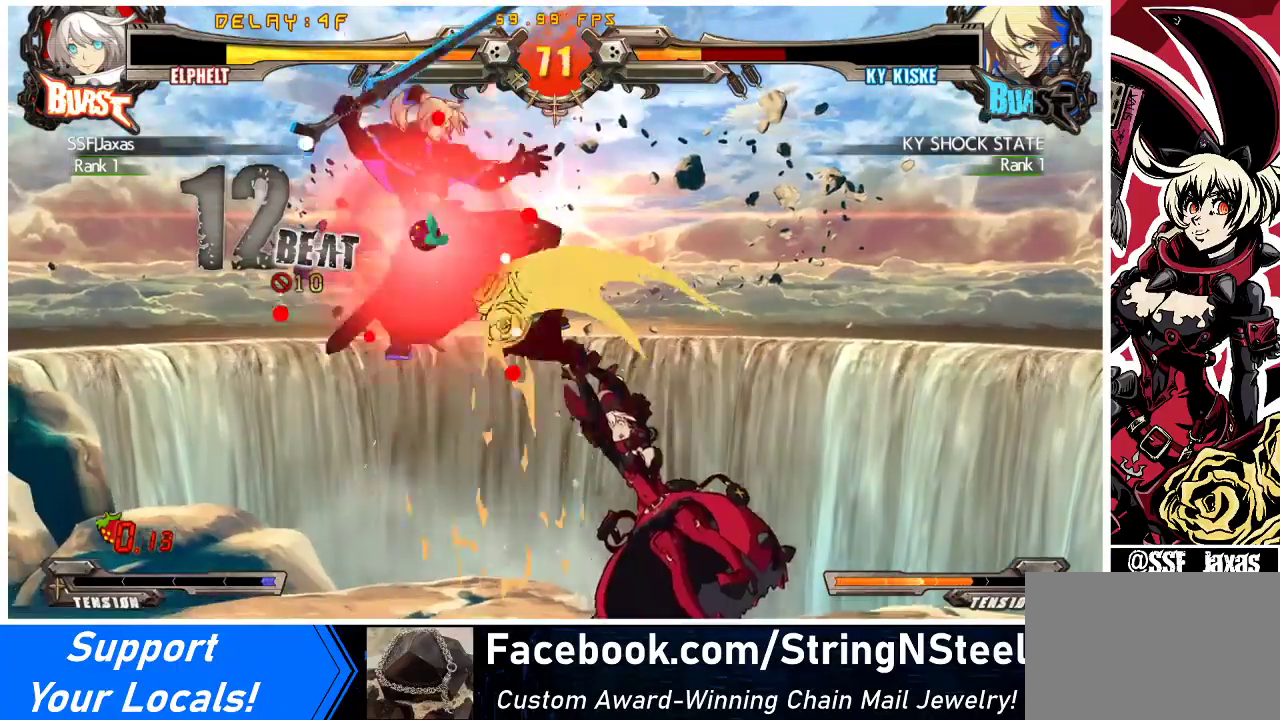
{"buttons": ["DPAD_LEFT"], "events": []}
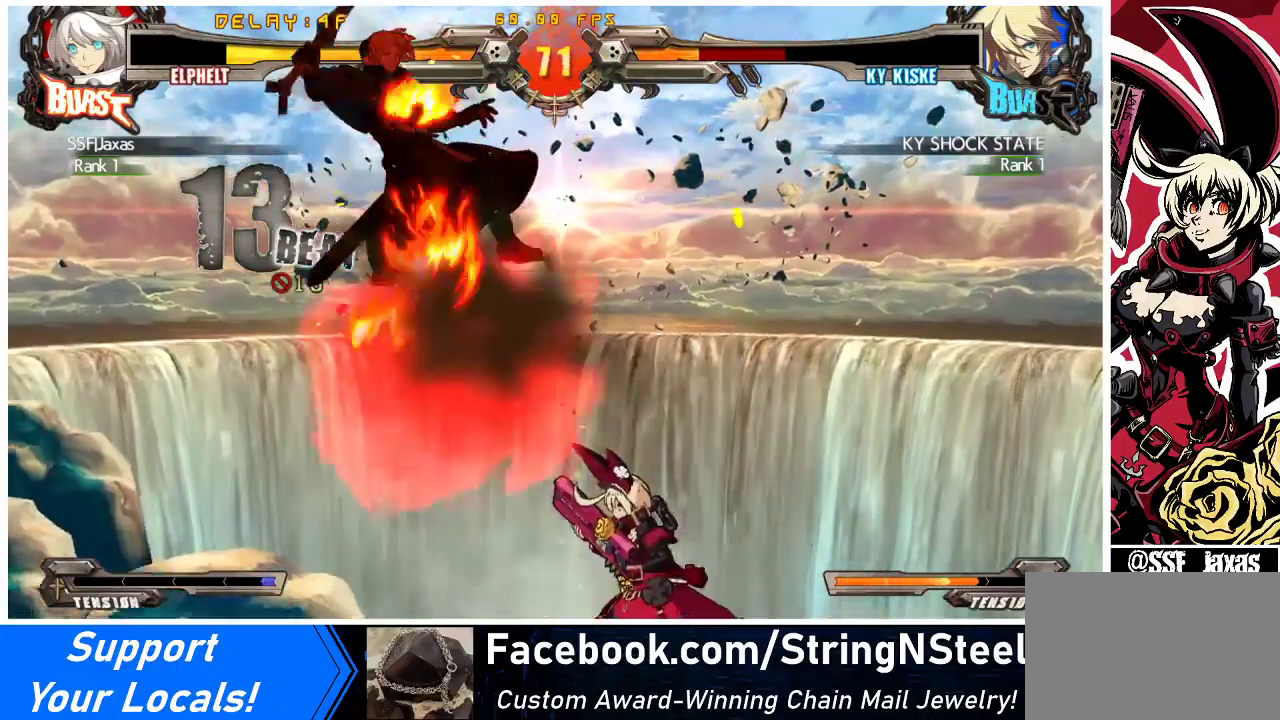
{"buttons": ["R1"], "events": [[67, "DPAD_LEFT", "up"], [100, "TRIANGLE", "down"], [200, "DPAD_DOWN", "down"], [267, "DPAD_LEFT", "down"], [267, "TRIANGLE", "up"], [300, "DPAD_DOWN", "up"], [367, "DPAD_LEFT", "up"], [367, "R1", "down"]]}
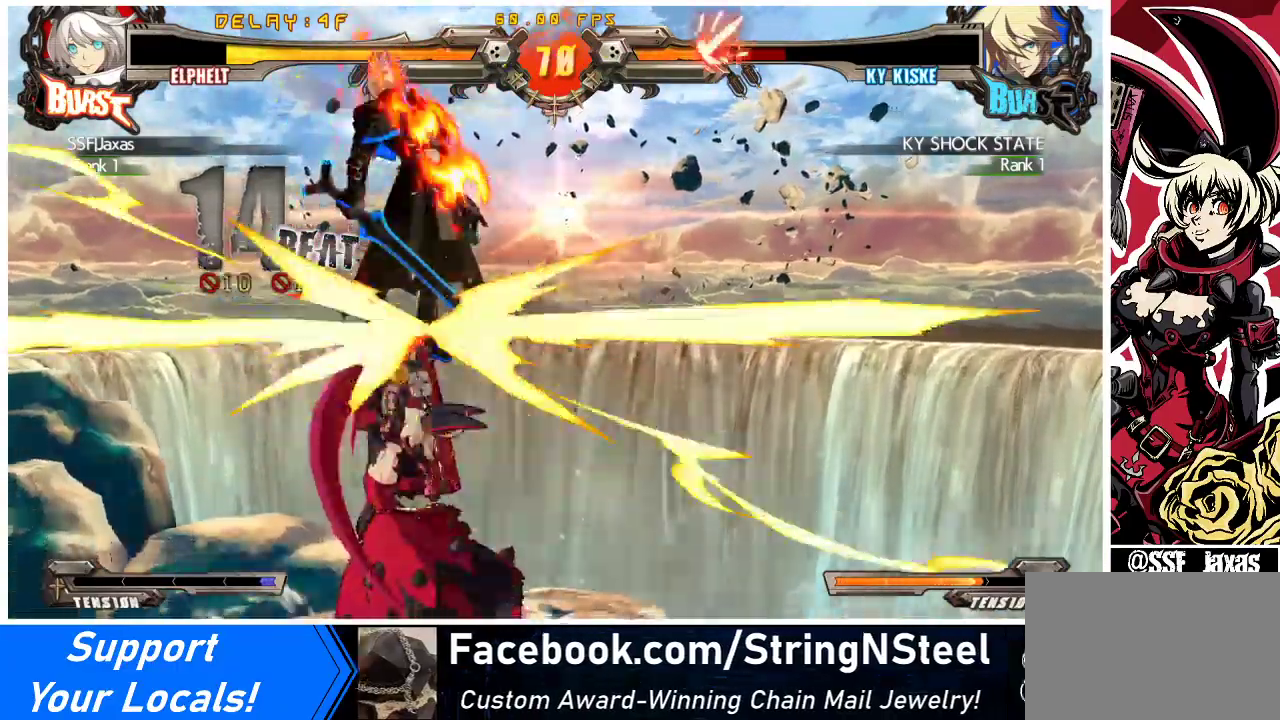
{"buttons": ["DPAD_UP", "DPAD_LEFT"], "events": [[133, "R1", "up"], [300, "TRIANGLE", "down"], [400, "DPAD_LEFT", "down"], [433, "TRIANGLE", "up"], [467, "DPAD_UP", "down"]]}
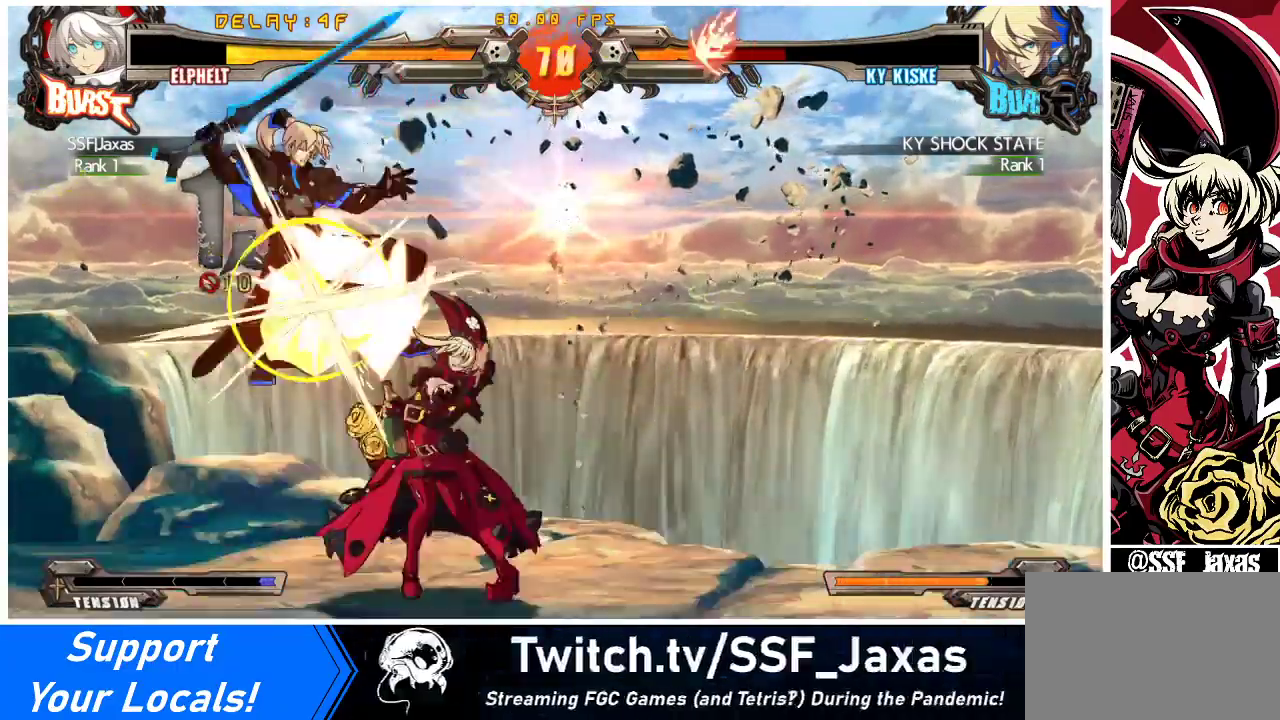
{"buttons": ["TRIANGLE"], "events": [[167, "DPAD_LEFT", "up"], [167, "DPAD_UP", "up"], [200, "SQUARE", "down"], [333, "SQUARE", "up"], [467, "TRIANGLE", "down"]]}
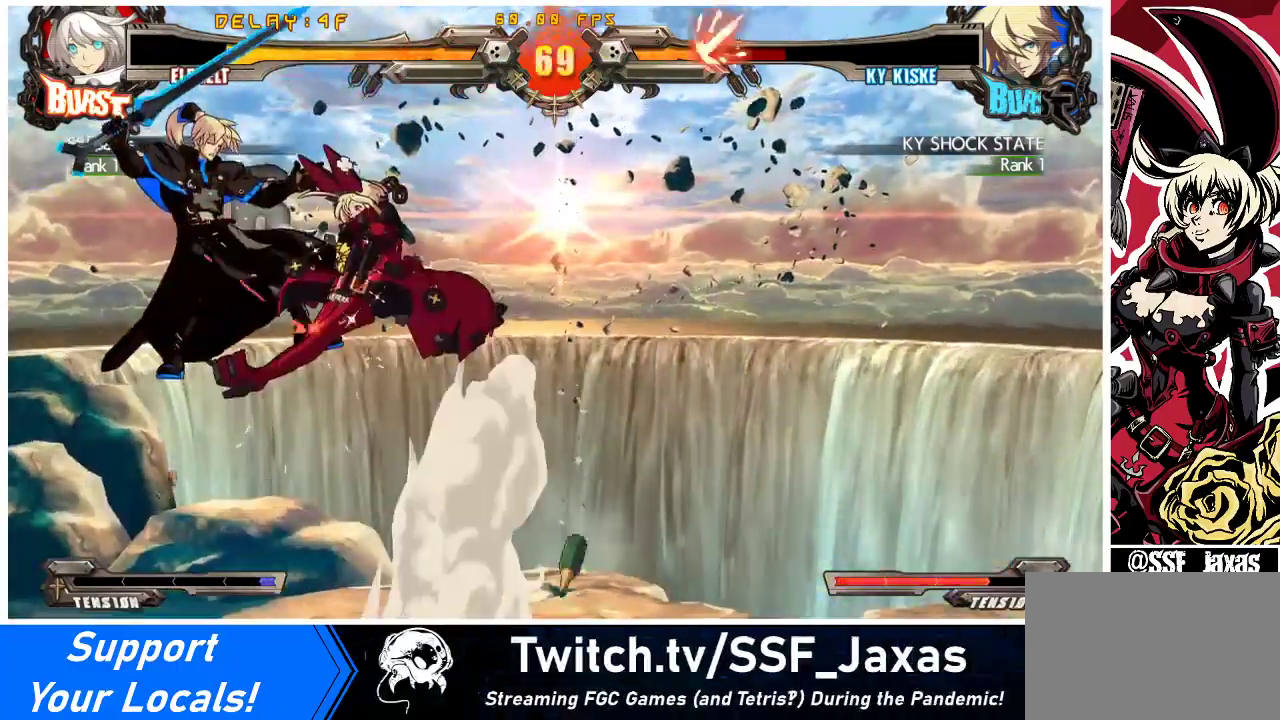
{"buttons": ["R1"], "events": [[100, "TRIANGLE", "up"], [367, "R1", "down"]]}